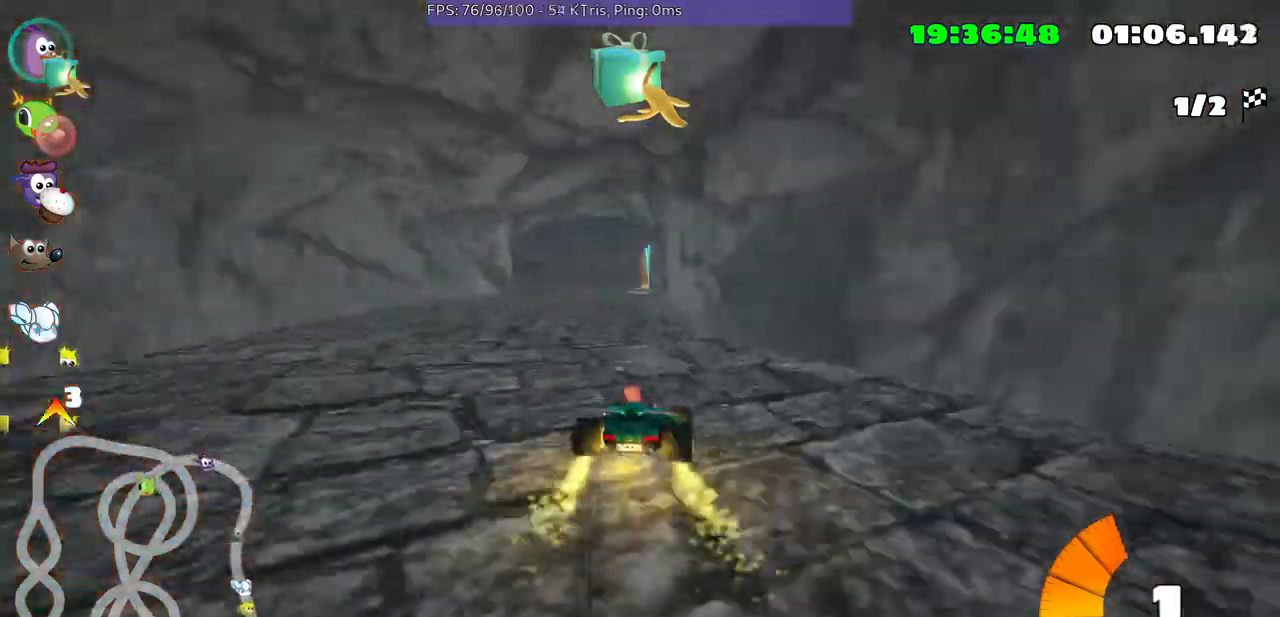
Gameplay with a controller (Xbox layout); each line is a JSON object with the inputs held at the frame after it (dt_ms = milliseconds from this image to that frame). "events" lists button and stick changes between this image and that frame as [ms after this image, input, new state], when the widget could be followed in between. Not read: L3 R3 right_stick.
{"dt_ms": 500, "buttons": [], "left_stick": "center", "events": [[300, "left_stick", "center"]]}
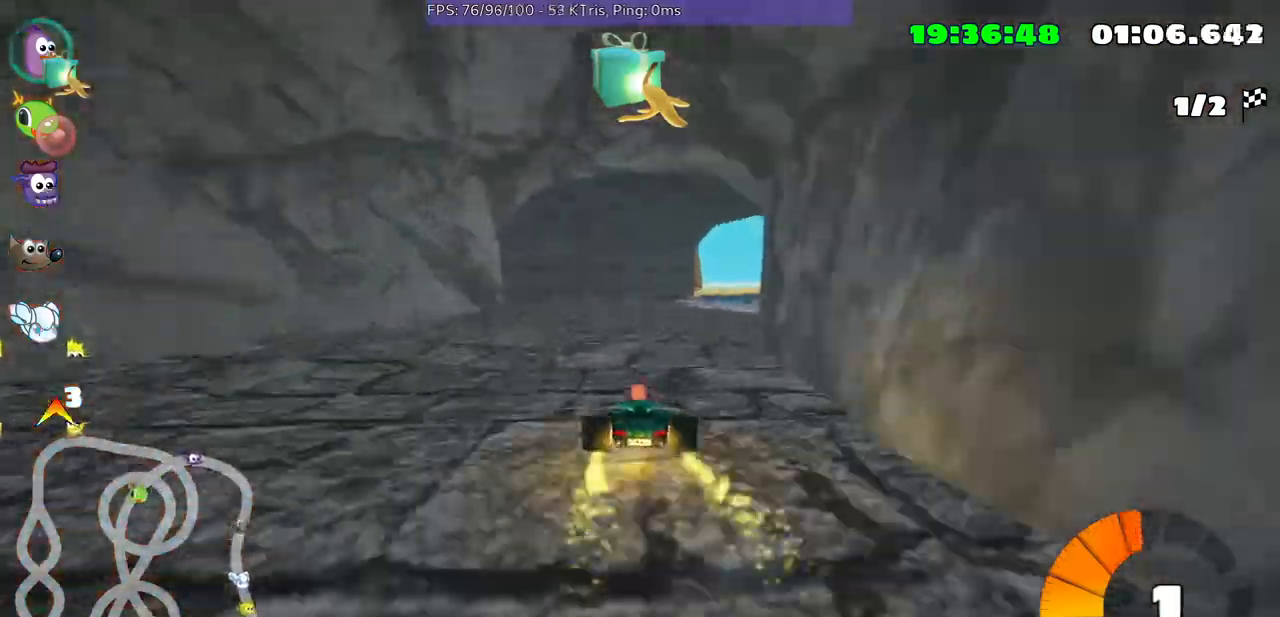
{"dt_ms": 500, "buttons": [], "left_stick": "right", "events": [[100, "left_stick", "right"]]}
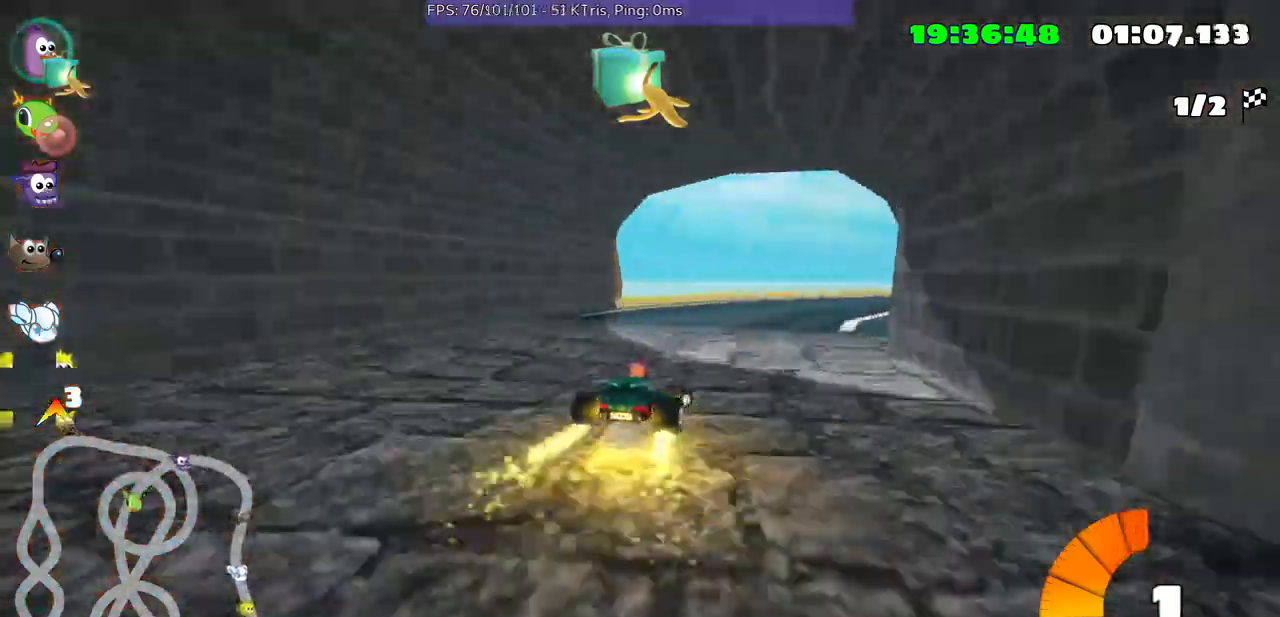
{"dt_ms": 500, "buttons": [], "left_stick": "right", "events": []}
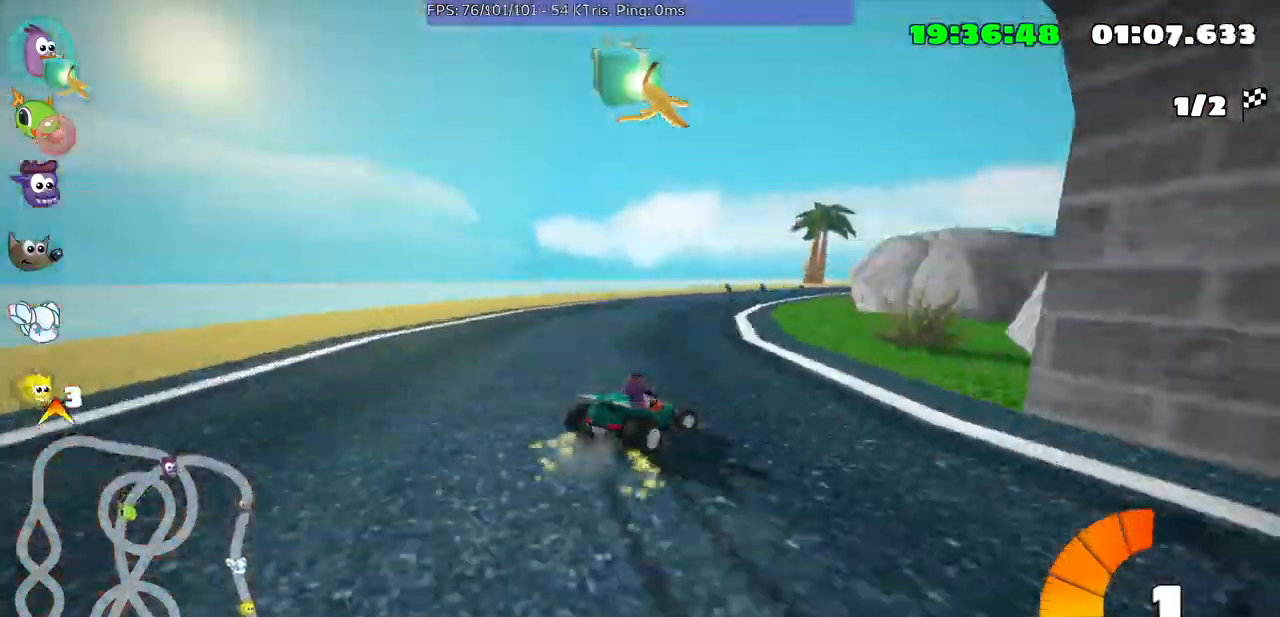
{"dt_ms": 500, "buttons": [], "left_stick": "center", "events": [[400, "left_stick", "center"]]}
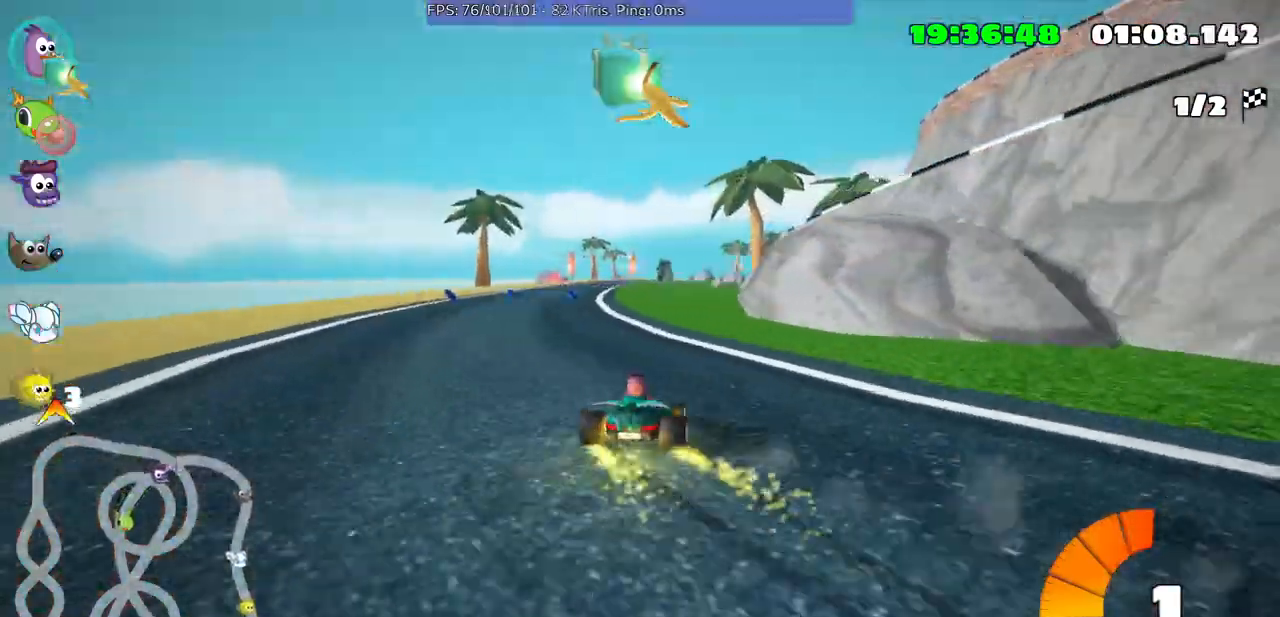
{"dt_ms": 500, "buttons": [], "left_stick": "left", "events": [[200, "left_stick", "left"]]}
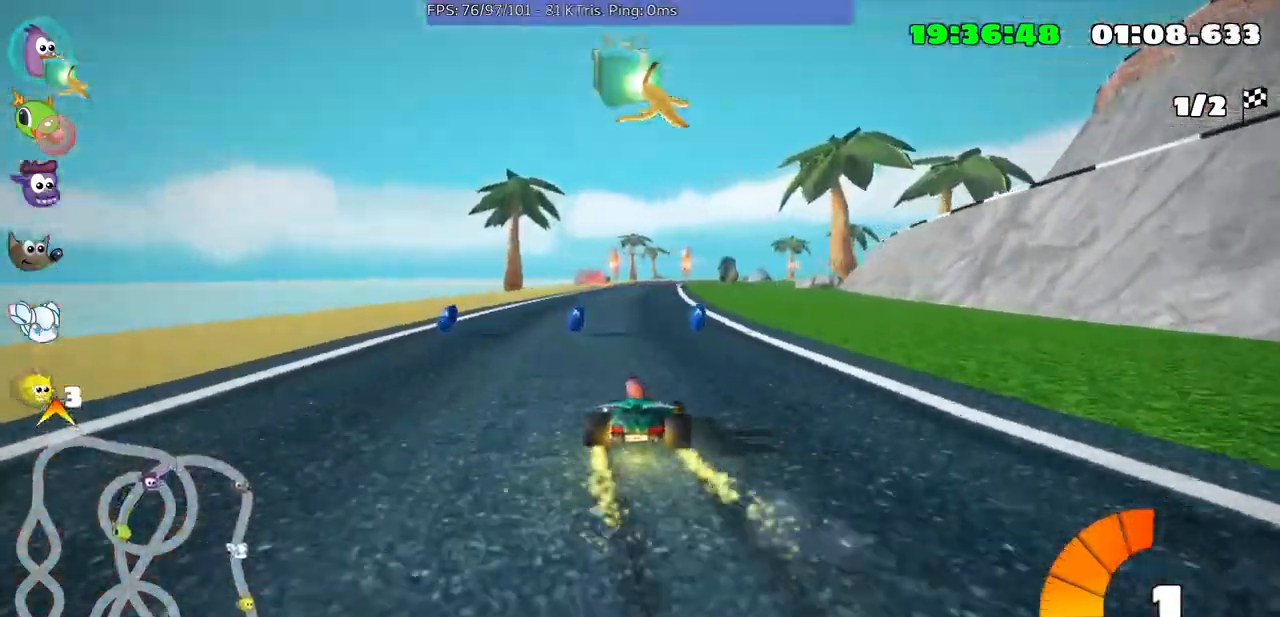
{"dt_ms": 500, "buttons": [], "left_stick": "left", "events": []}
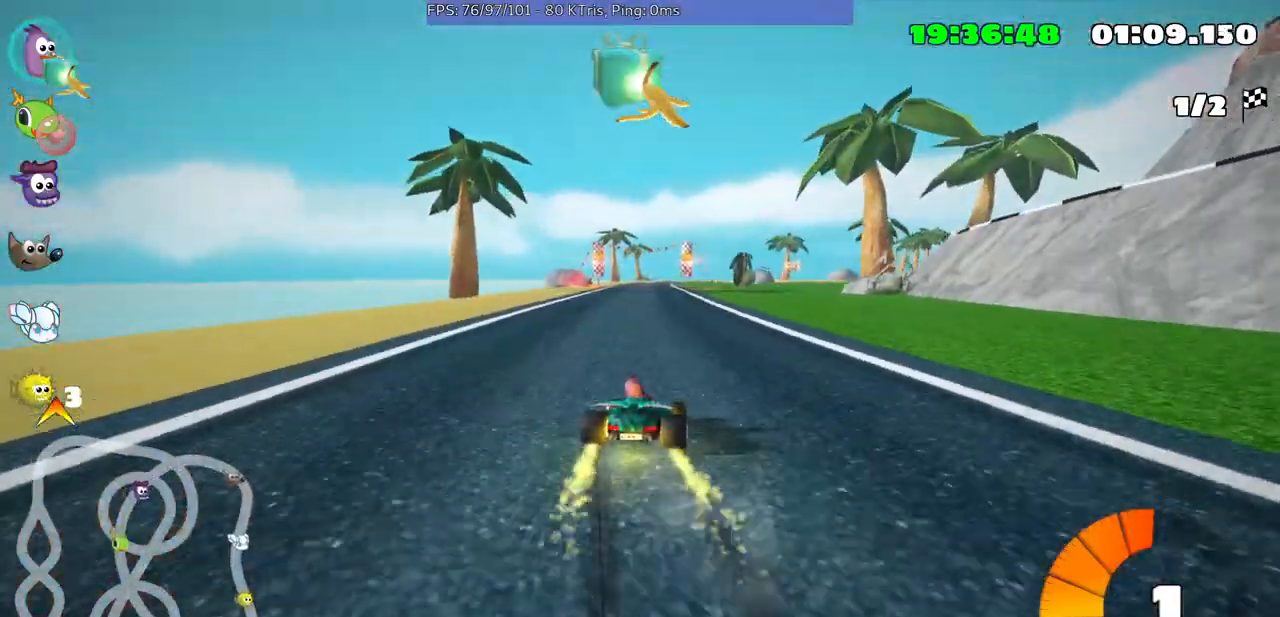
{"dt_ms": 500, "buttons": [], "left_stick": "center", "events": [[500, "left_stick", "center"]]}
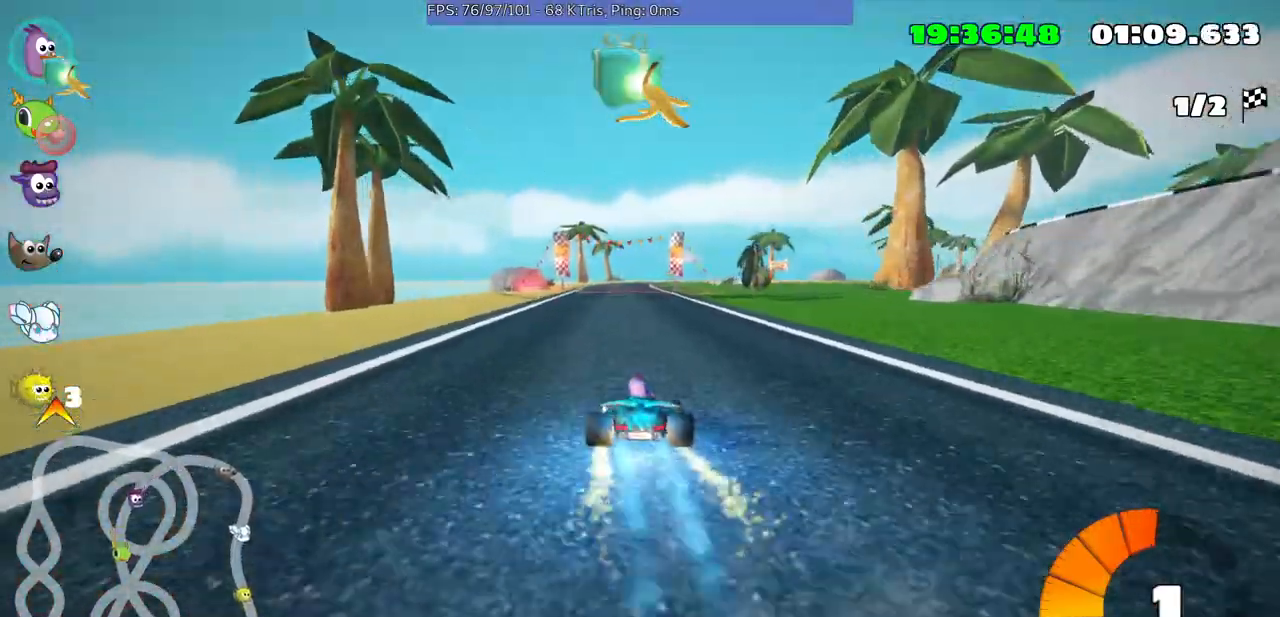
{"dt_ms": 500, "buttons": [], "left_stick": "center", "events": []}
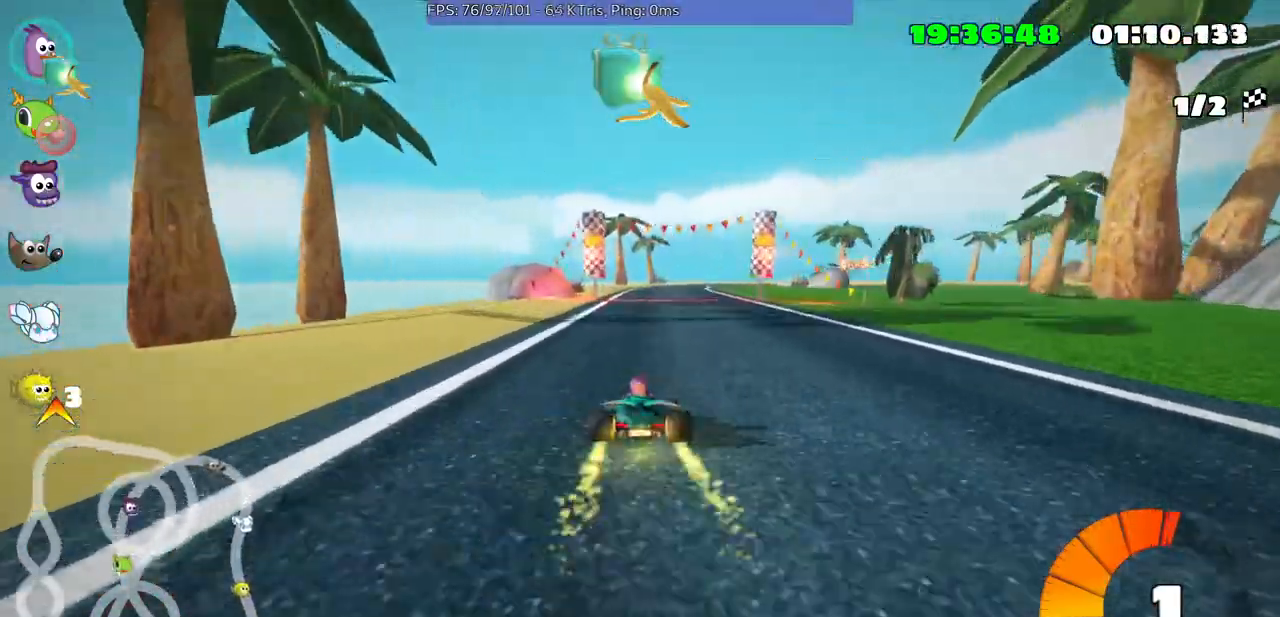
{"dt_ms": 500, "buttons": [], "left_stick": "center", "events": [[200, "left_stick", "left"], [300, "left_stick", "center"]]}
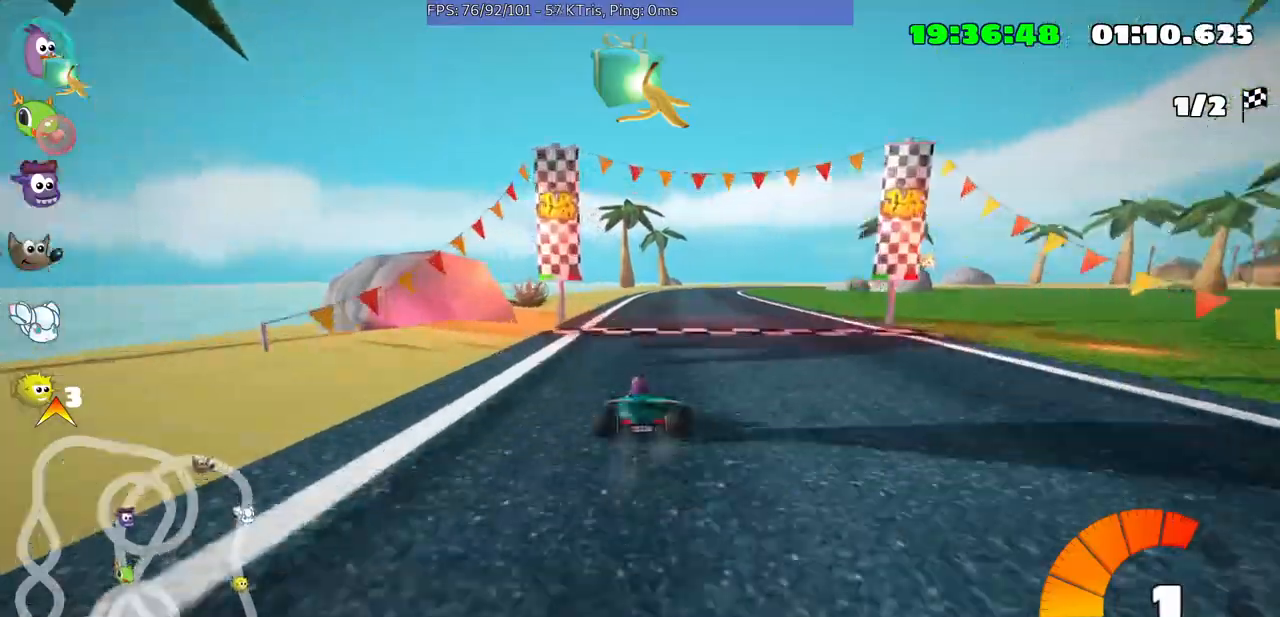
{"dt_ms": 500, "buttons": [], "left_stick": "right", "events": [[500, "left_stick", "right"]]}
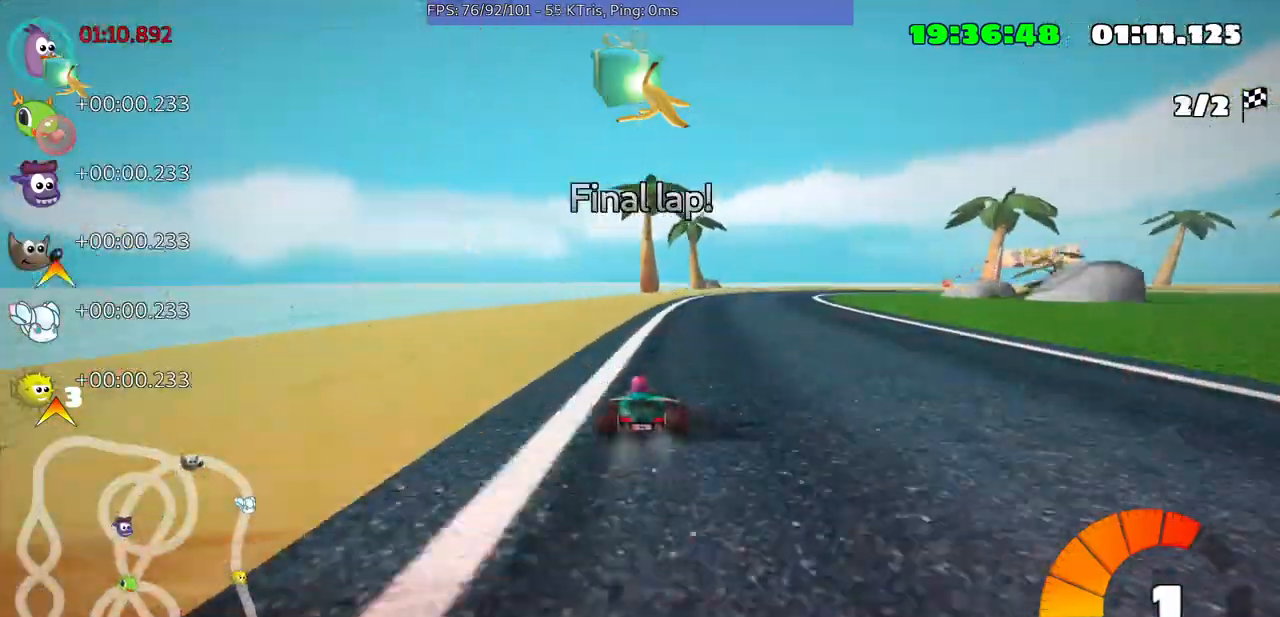
{"dt_ms": 1000, "buttons": [], "left_stick": "up-left"}
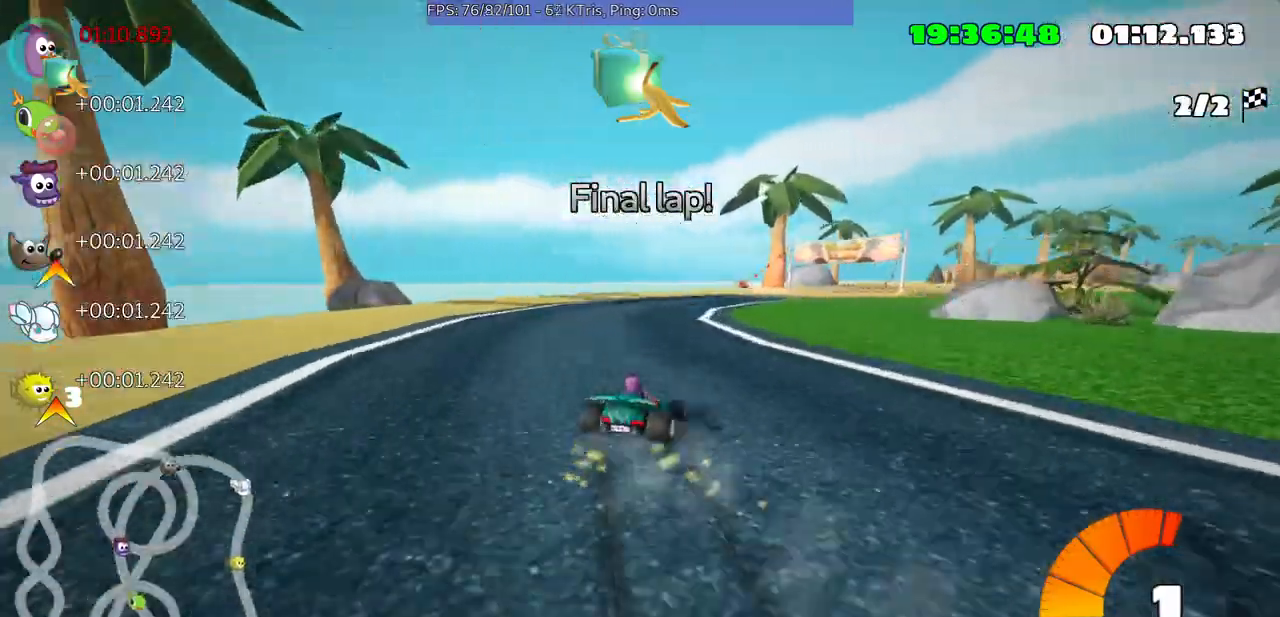
{"dt_ms": 500, "buttons": [], "left_stick": "right", "events": [[100, "left_stick", "right"]]}
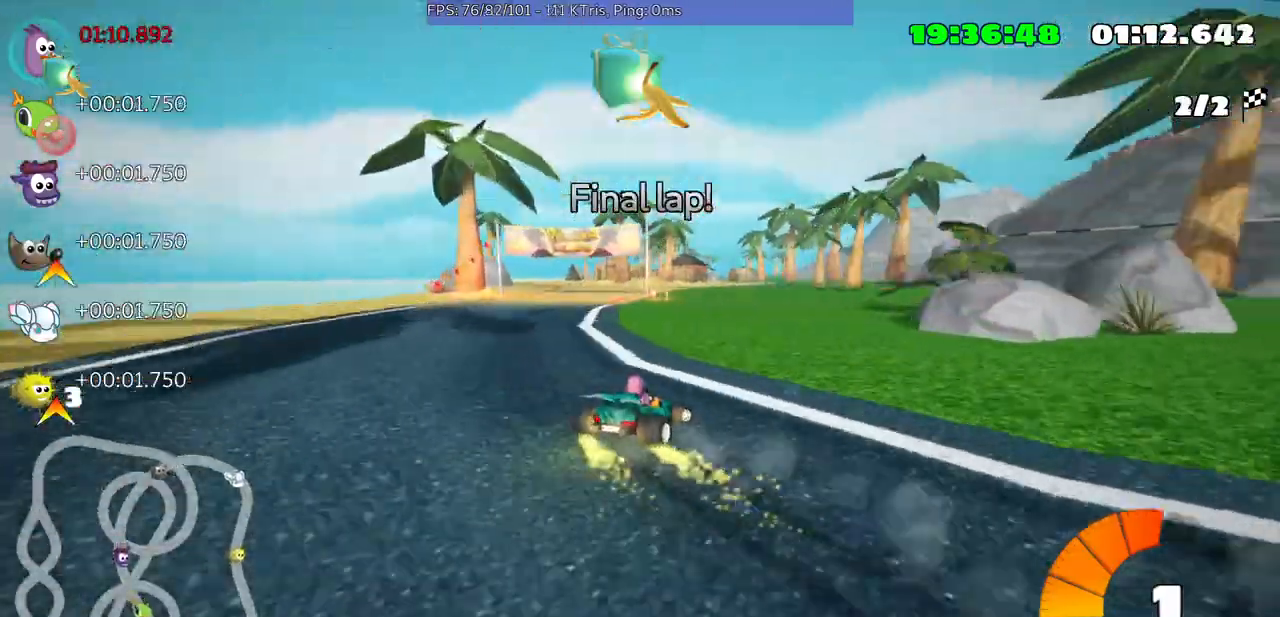
{"dt_ms": 500, "buttons": ["A"], "left_stick": "left"}
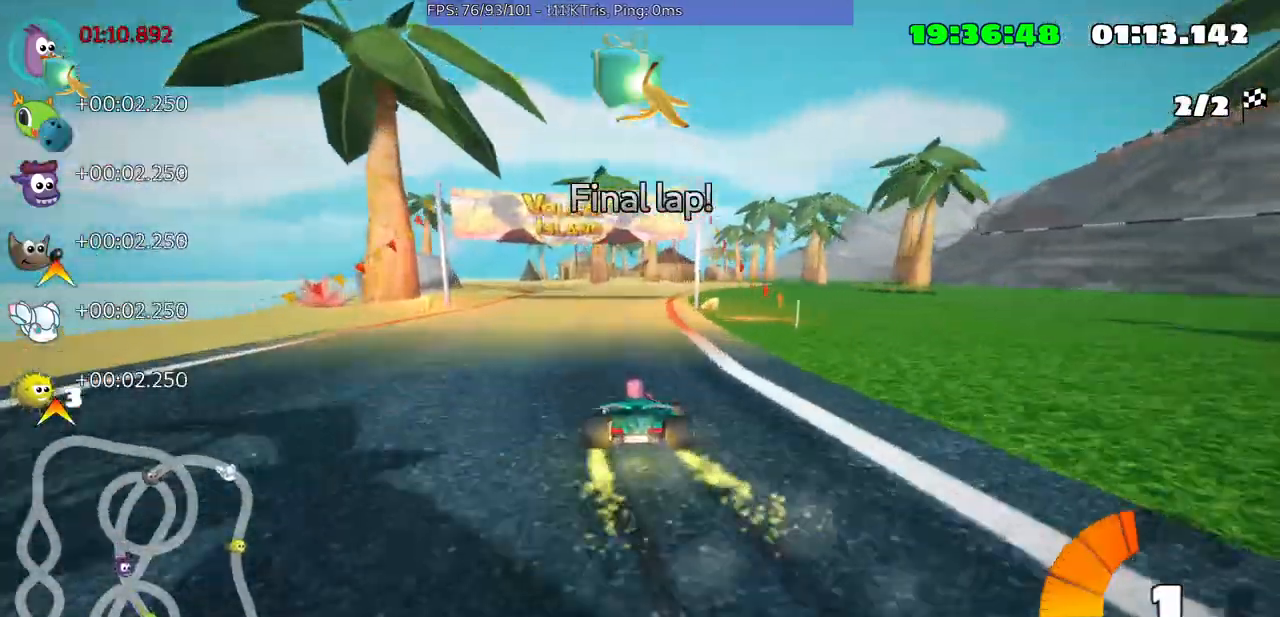
{"dt_ms": 500, "buttons": [], "left_stick": "left", "events": [[267, "A", "up"]]}
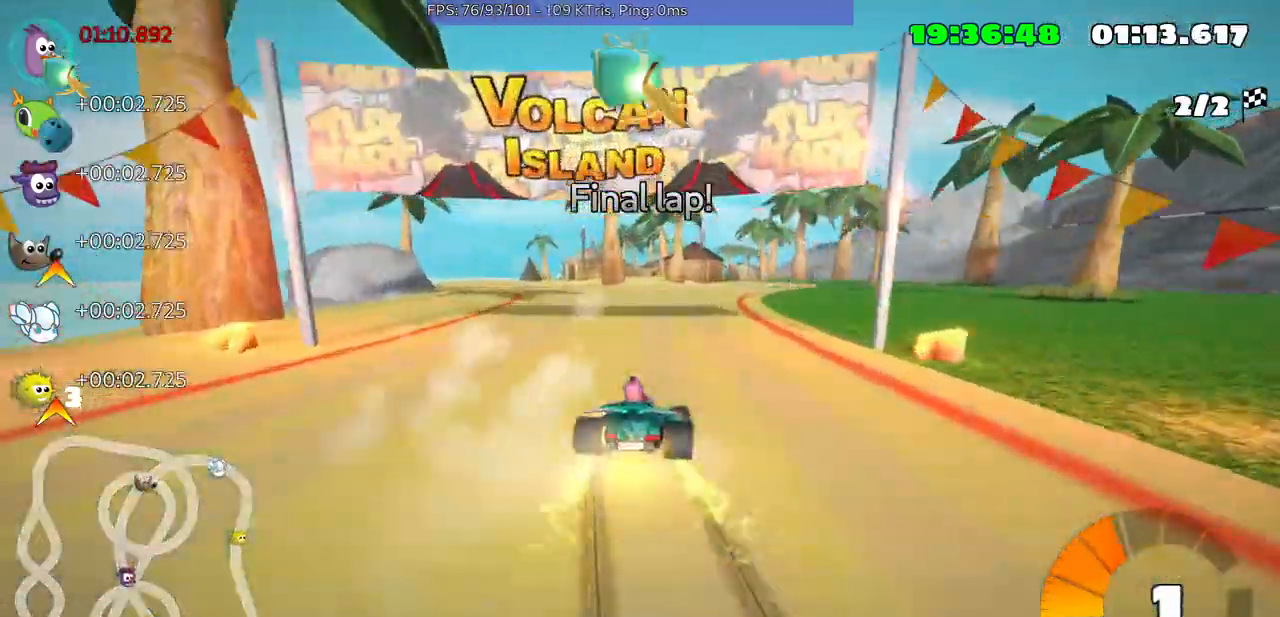
{"dt_ms": 500, "buttons": [], "left_stick": "left", "events": []}
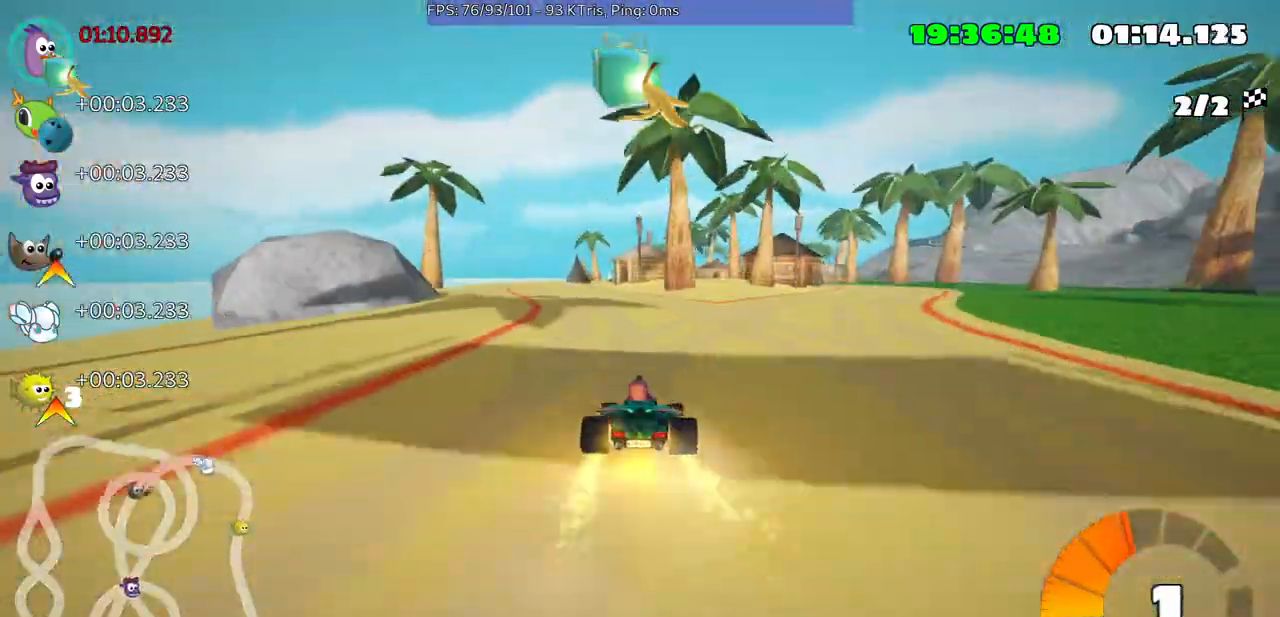
{"dt_ms": 500, "buttons": [], "left_stick": "left", "events": [[300, "left_stick", "center"], [433, "left_stick", "left"]]}
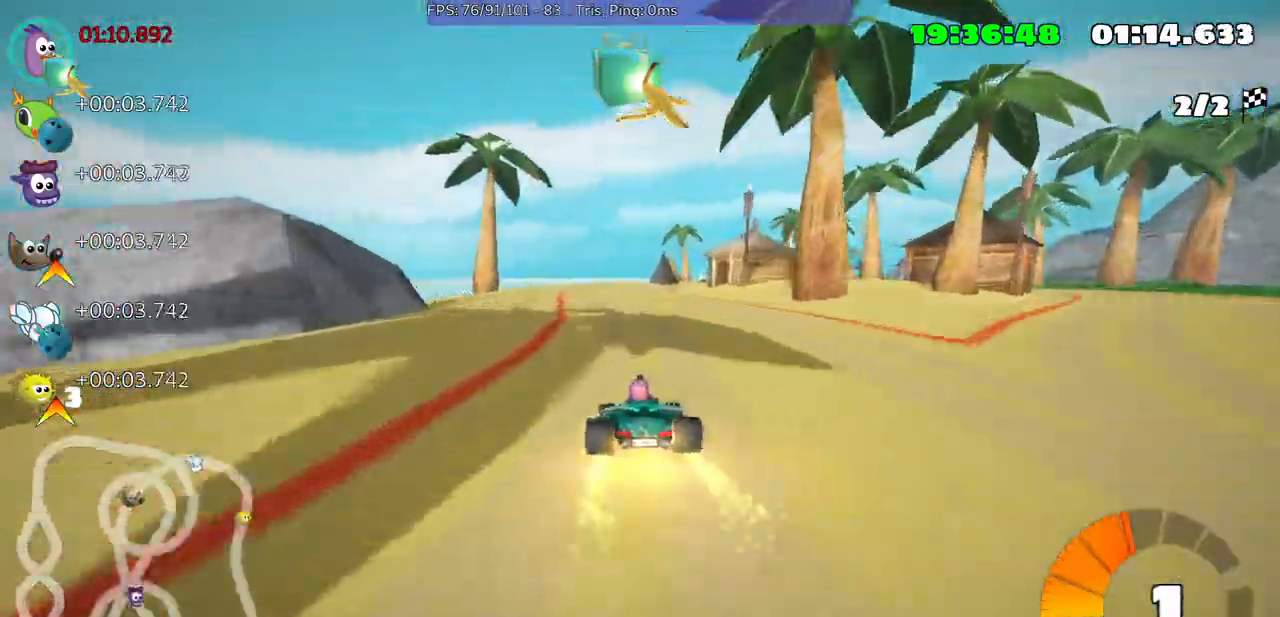
{"dt_ms": 500, "buttons": [], "left_stick": "center", "events": [[167, "left_stick", "center"]]}
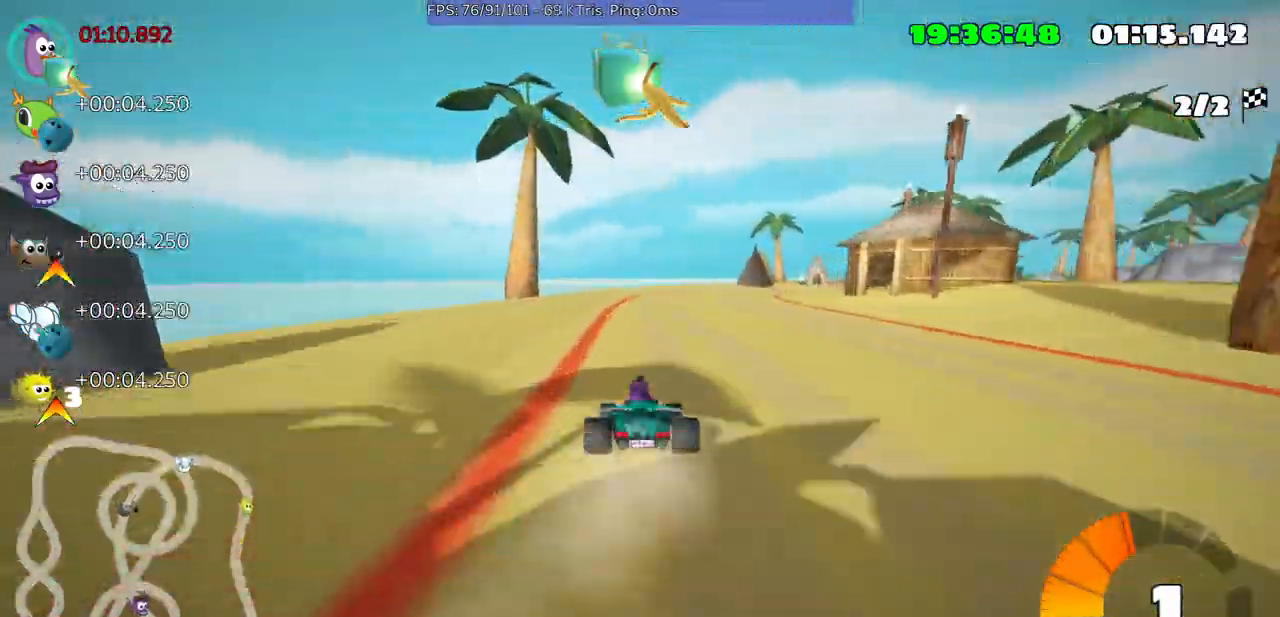
{"dt_ms": 500, "buttons": [], "left_stick": "left", "events": [[100, "left_stick", "up-right"], [233, "left_stick", "center"], [367, "left_stick", "left"]]}
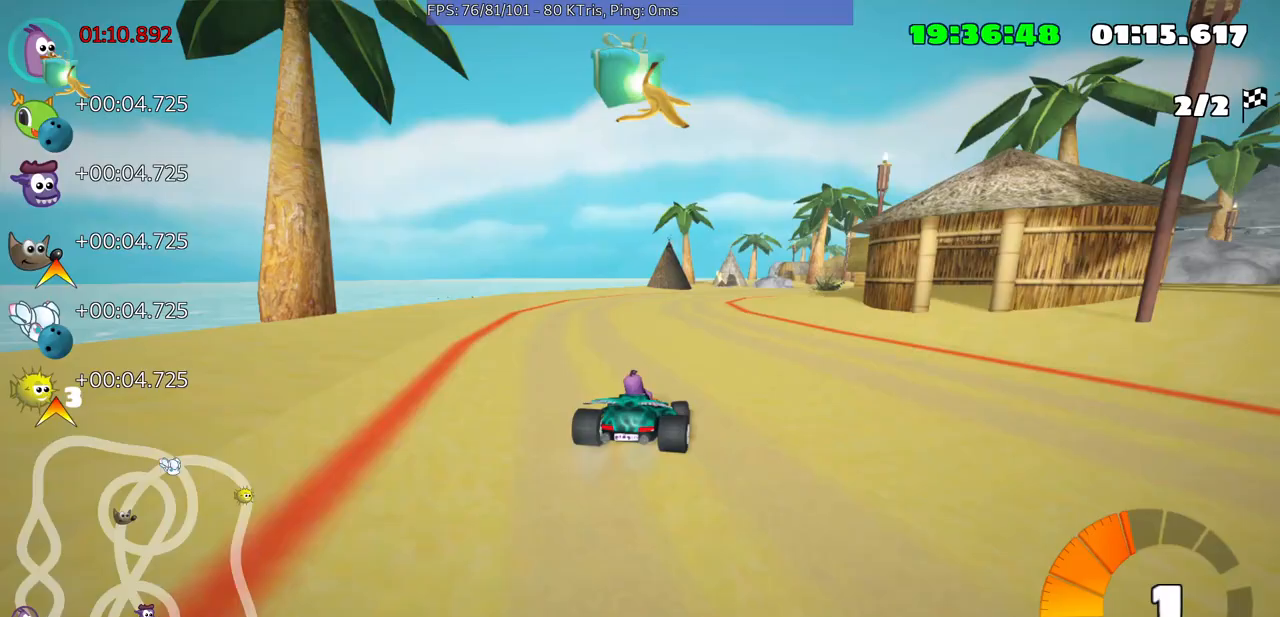
{"dt_ms": 500, "buttons": [], "left_stick": "center", "events": [[467, "left_stick", "center"]]}
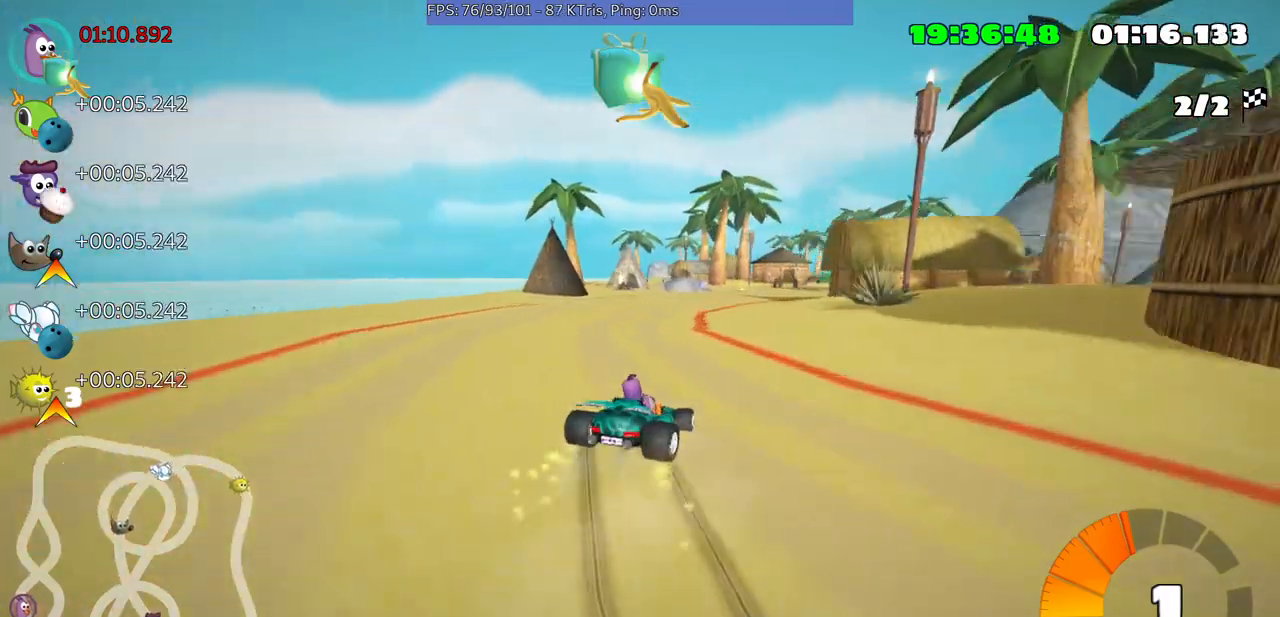
{"dt_ms": 500, "buttons": [], "left_stick": "center", "events": []}
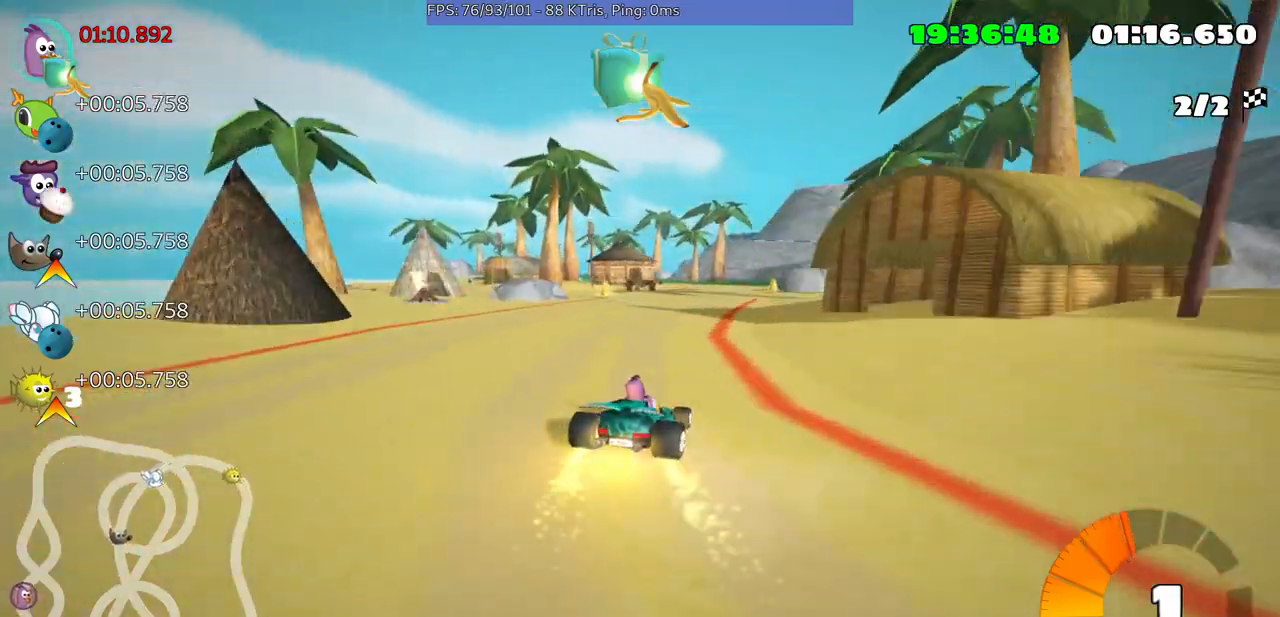
{"dt_ms": 500, "buttons": [], "left_stick": "left", "events": [[433, "left_stick", "left"]]}
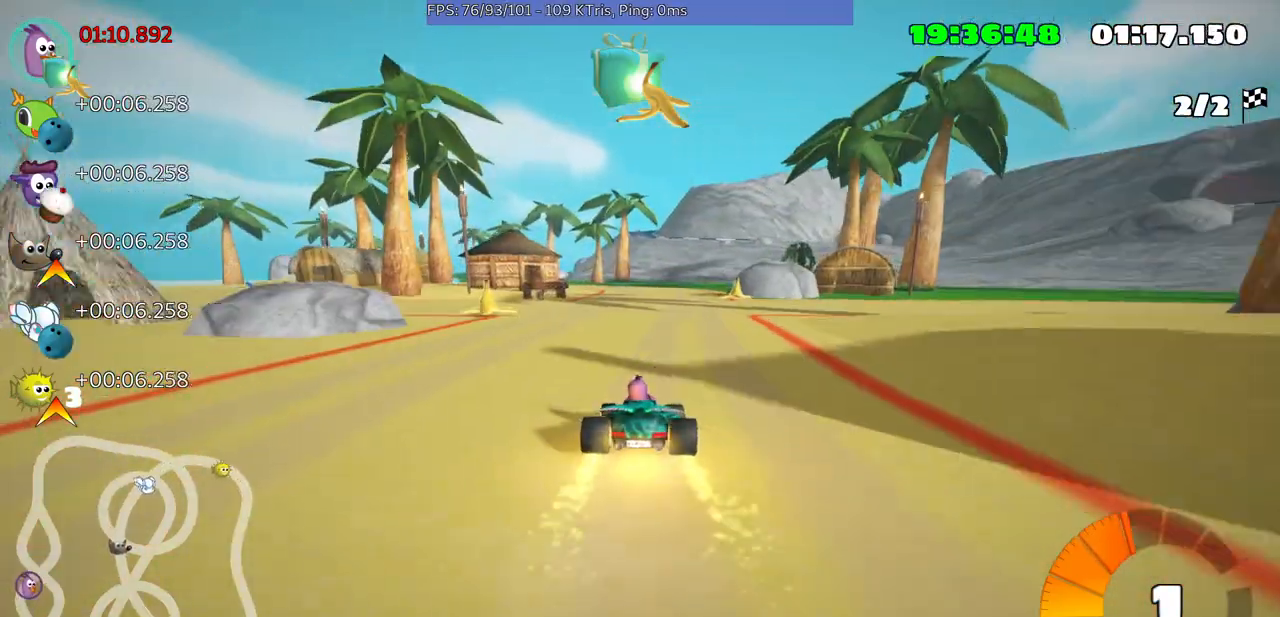
{"dt_ms": 500, "buttons": [], "left_stick": "left", "events": []}
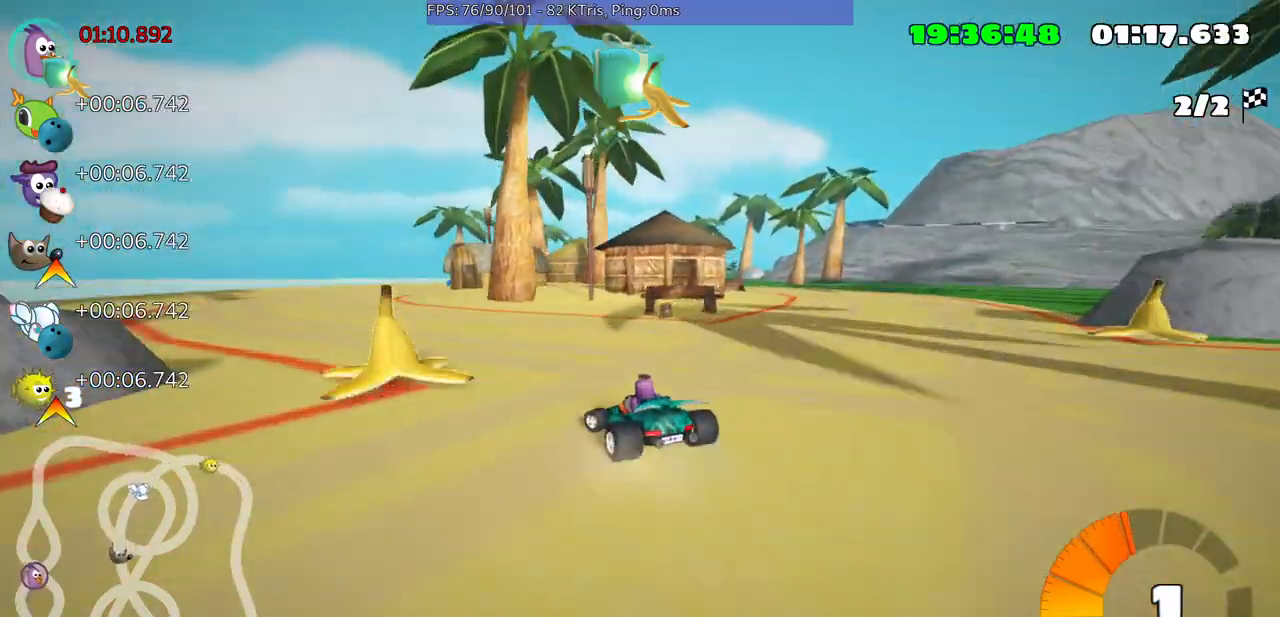
{"dt_ms": 500, "buttons": [], "left_stick": "right", "events": [[267, "left_stick", "center"], [433, "left_stick", "right"]]}
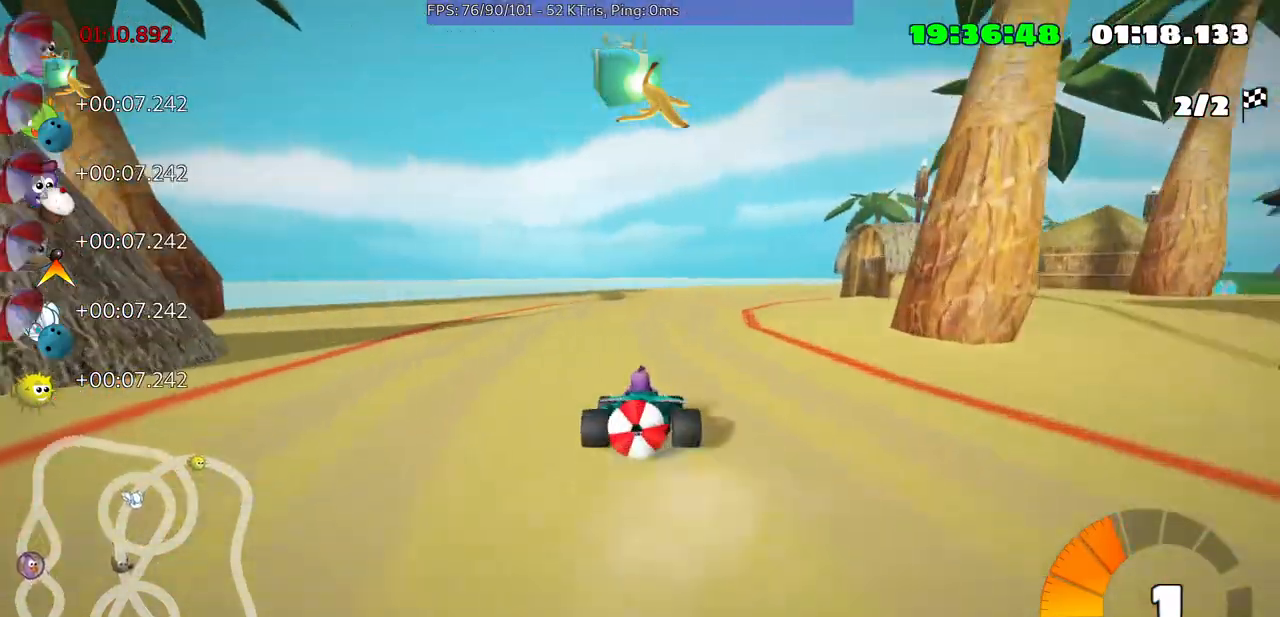
{"dt_ms": 500, "buttons": [], "left_stick": "left", "events": [[267, "left_stick", "center"], [433, "left_stick", "left"]]}
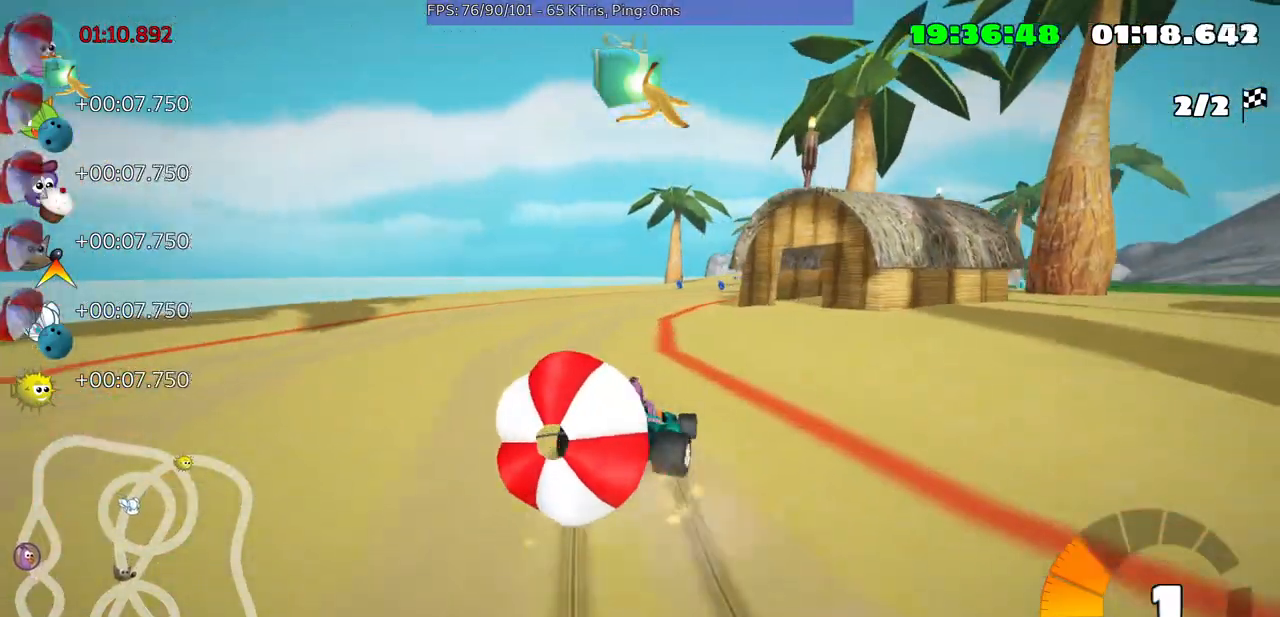
{"dt_ms": 500, "buttons": [], "left_stick": "center", "events": [[200, "left_stick", "center"]]}
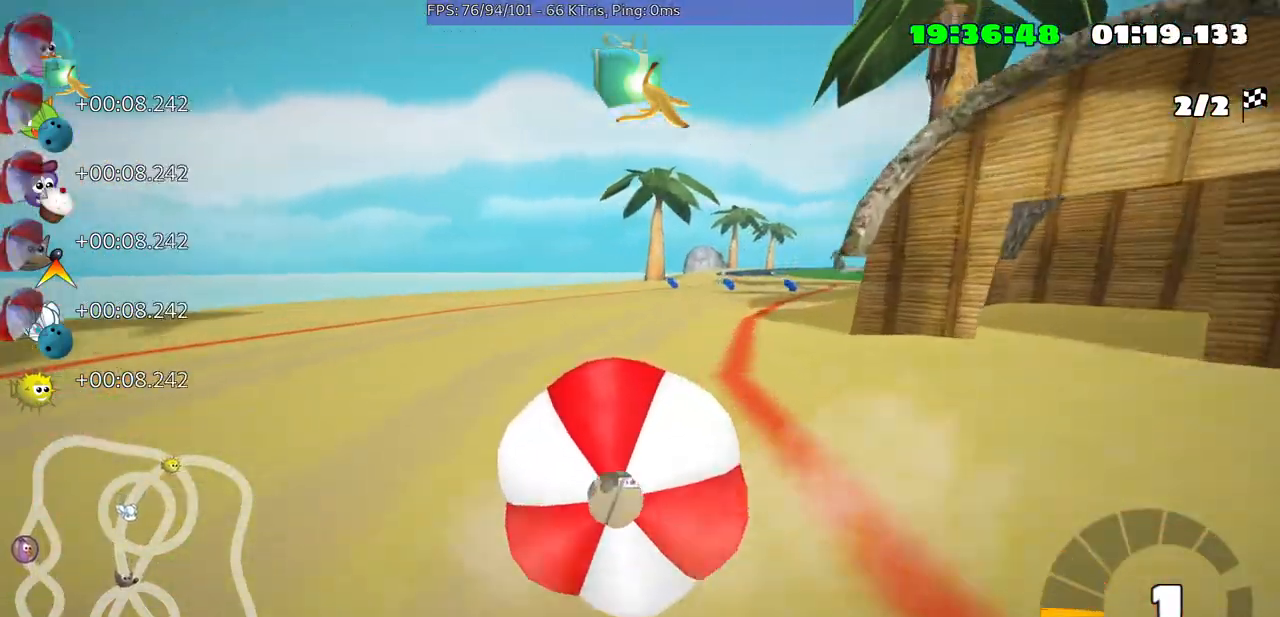
{"dt_ms": 500, "buttons": [], "left_stick": "center"}
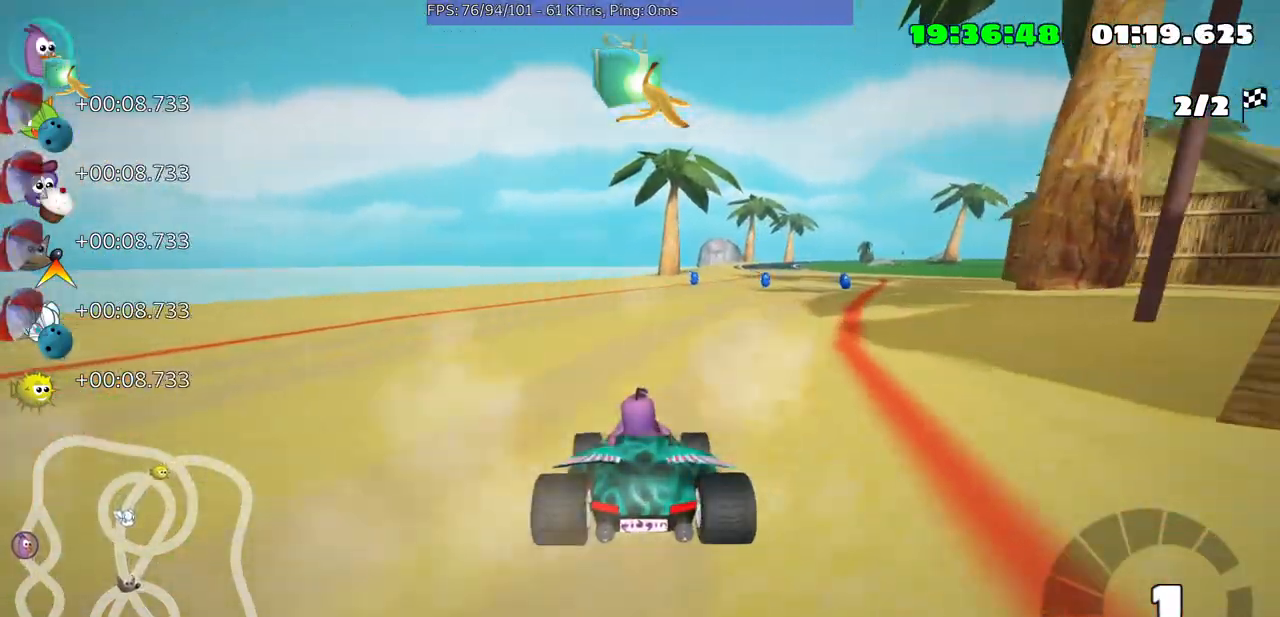
{"dt_ms": 500, "buttons": [], "left_stick": "right", "events": [[167, "left_stick", "right"]]}
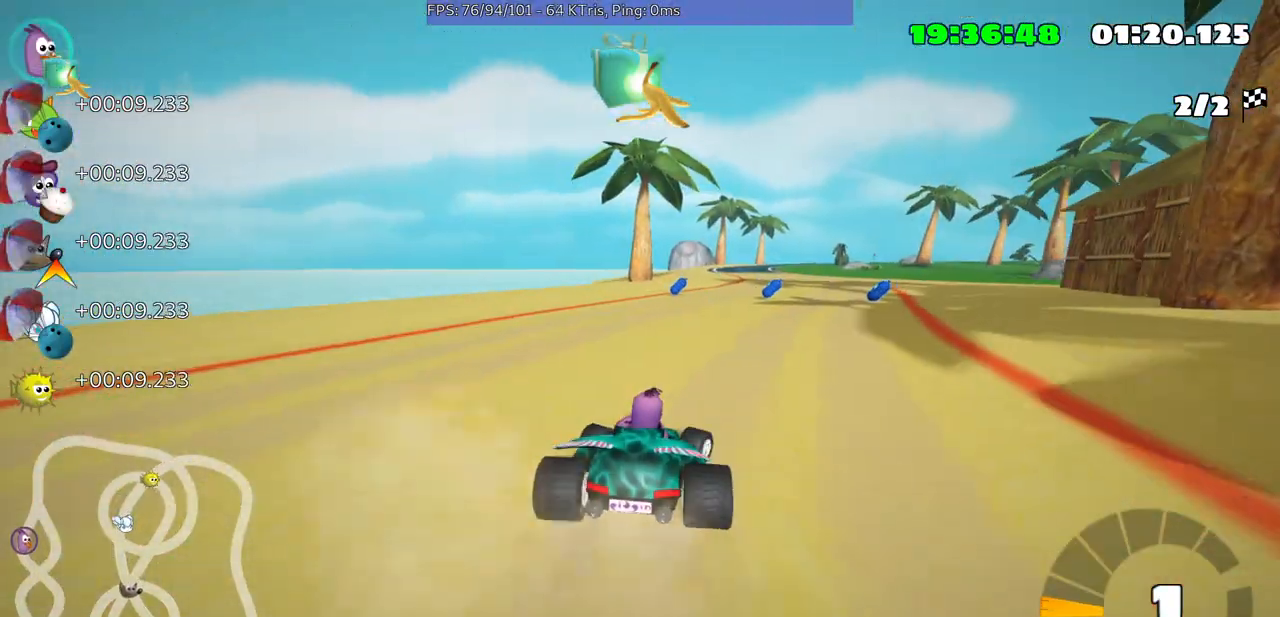
{"dt_ms": 500, "buttons": [], "left_stick": "center", "events": [[67, "left_stick", "center"], [300, "left_stick", "right"], [433, "left_stick", "center"]]}